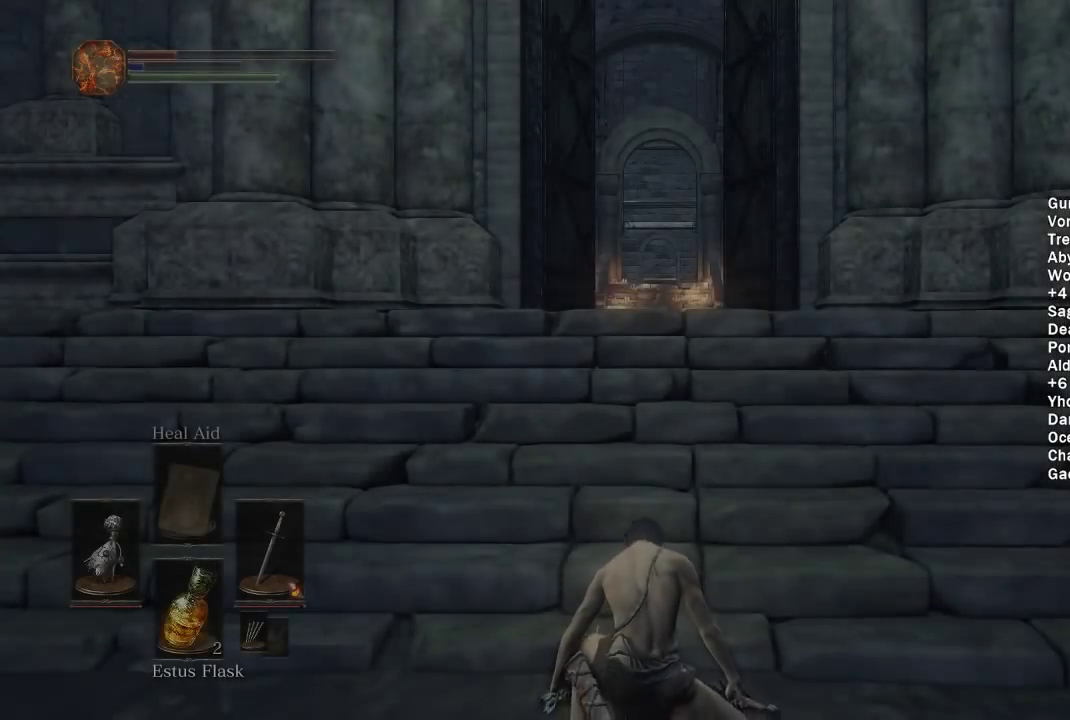
Gameplay with a controller (Xbox layout); each line is a JSON object with the inputs held at the frame after it. "events" lists button and stick changes between this image and that frame as [ms after this image, input, new state], when the widget could be followed in between.
{"buttons": [], "left_stick": "up", "right_stick": "center", "events": [[317, "left_stick", "up"], [367, "right_stick", "down"], [483, "right_stick", "center"]]}
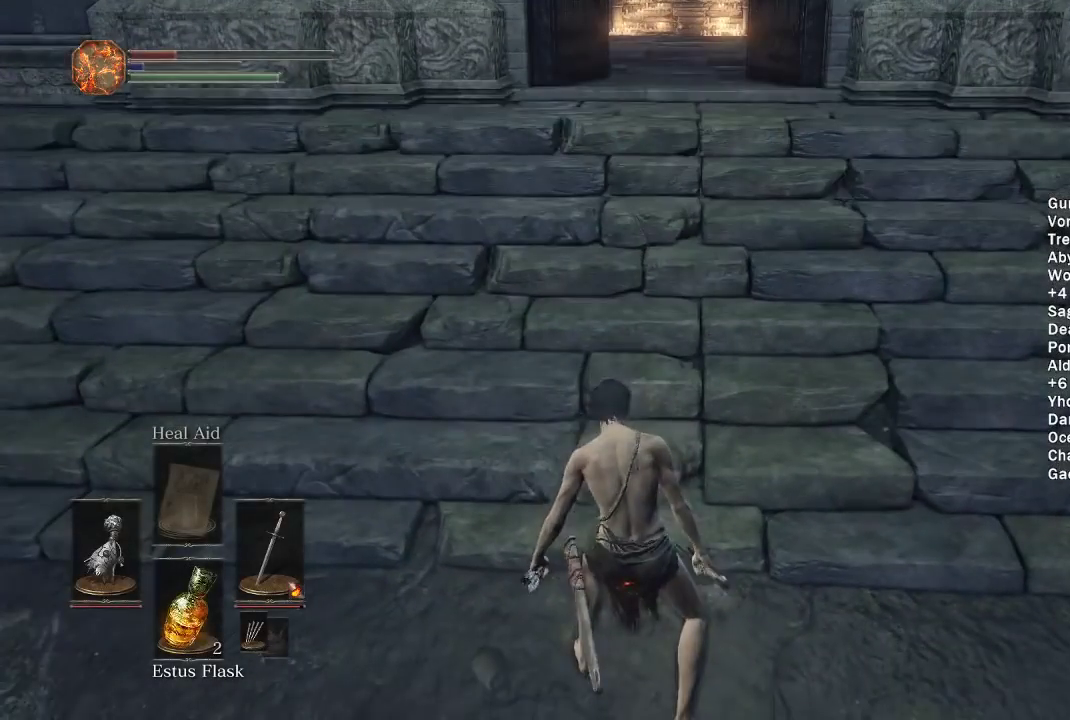
{"buttons": ["B"], "left_stick": "up", "right_stick": "center", "events": [[83, "B", "down"]]}
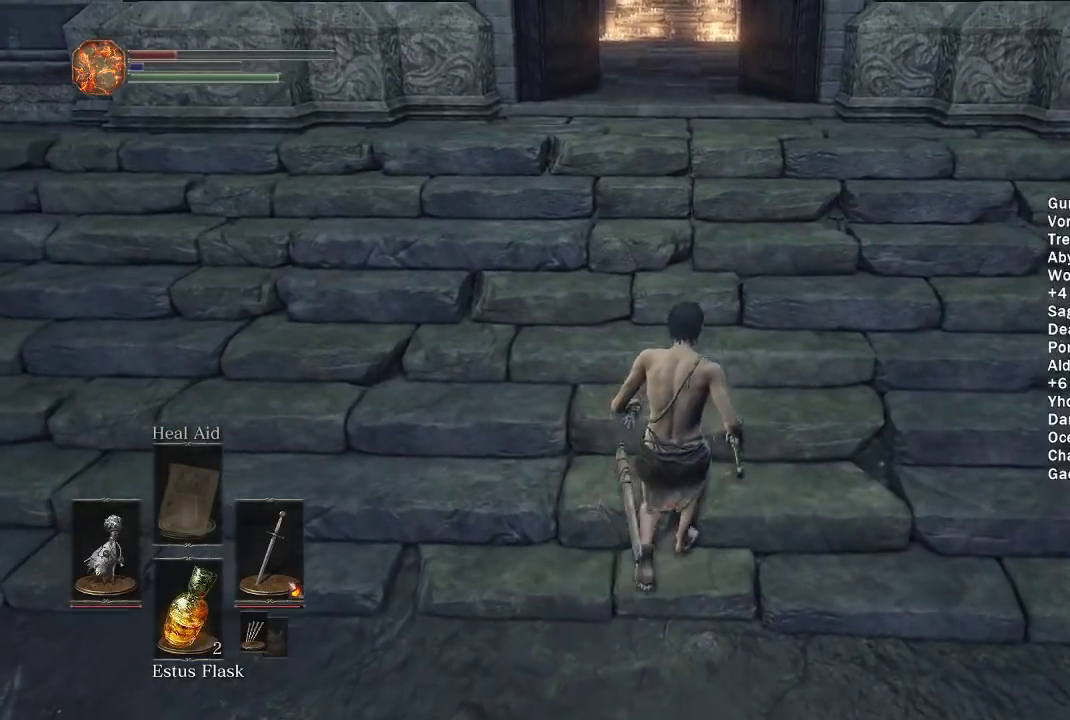
{"buttons": ["B"], "left_stick": "up", "right_stick": "center", "events": []}
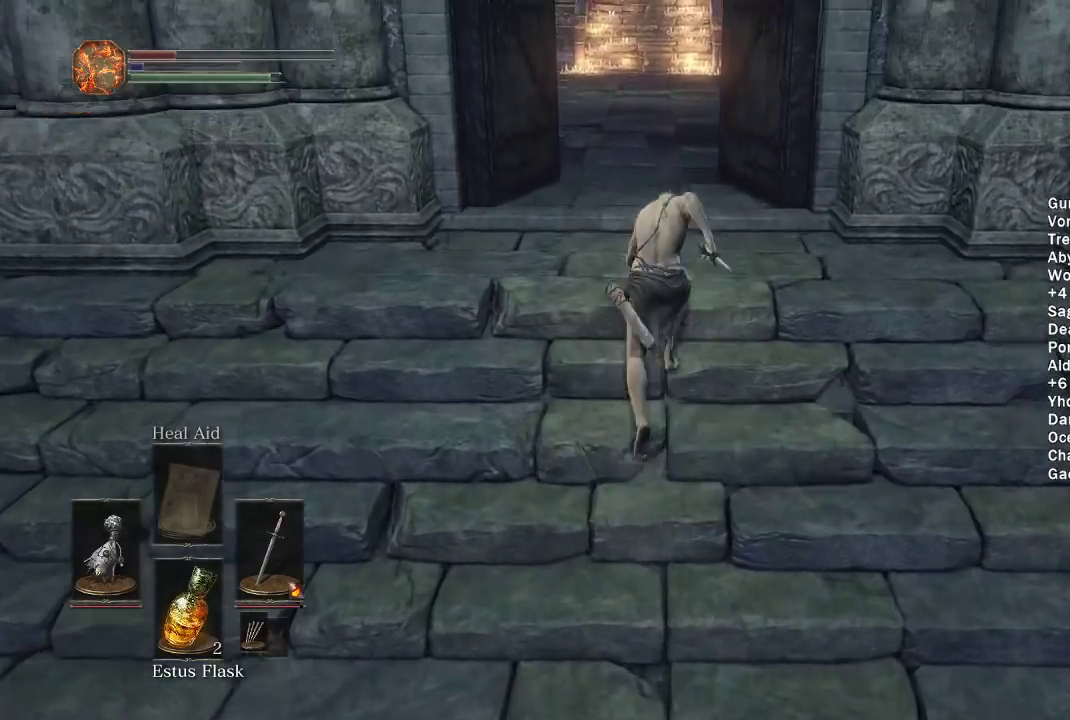
{"buttons": ["B"], "left_stick": "up", "right_stick": "center", "events": []}
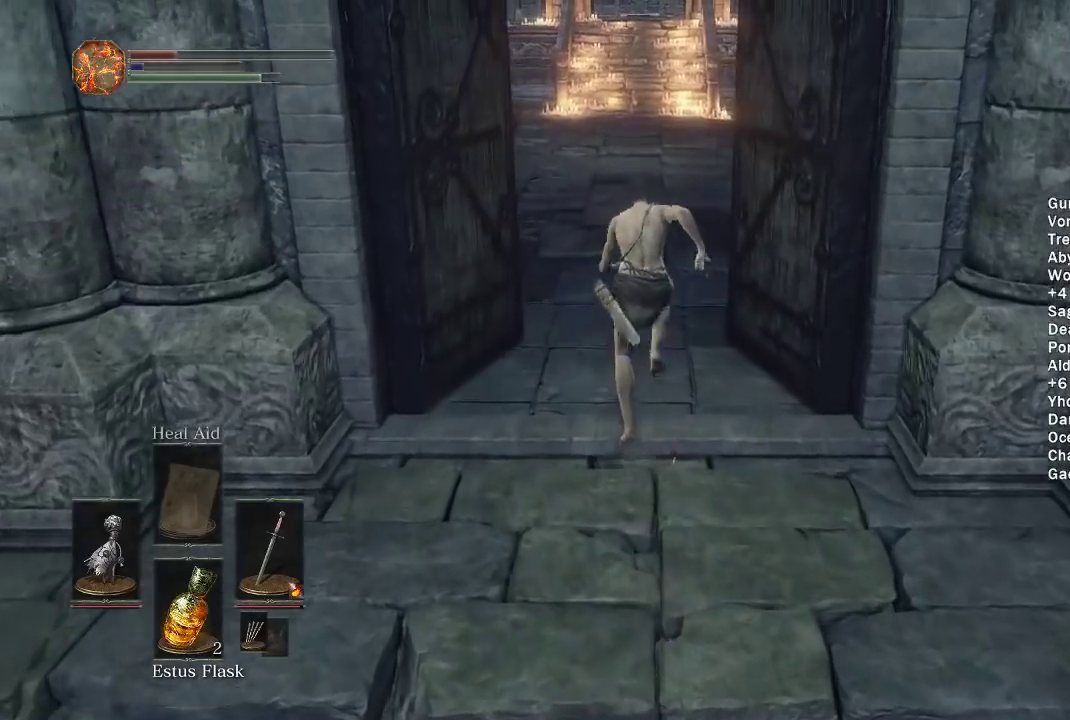
{"buttons": ["B"], "left_stick": "up", "right_stick": "center", "events": []}
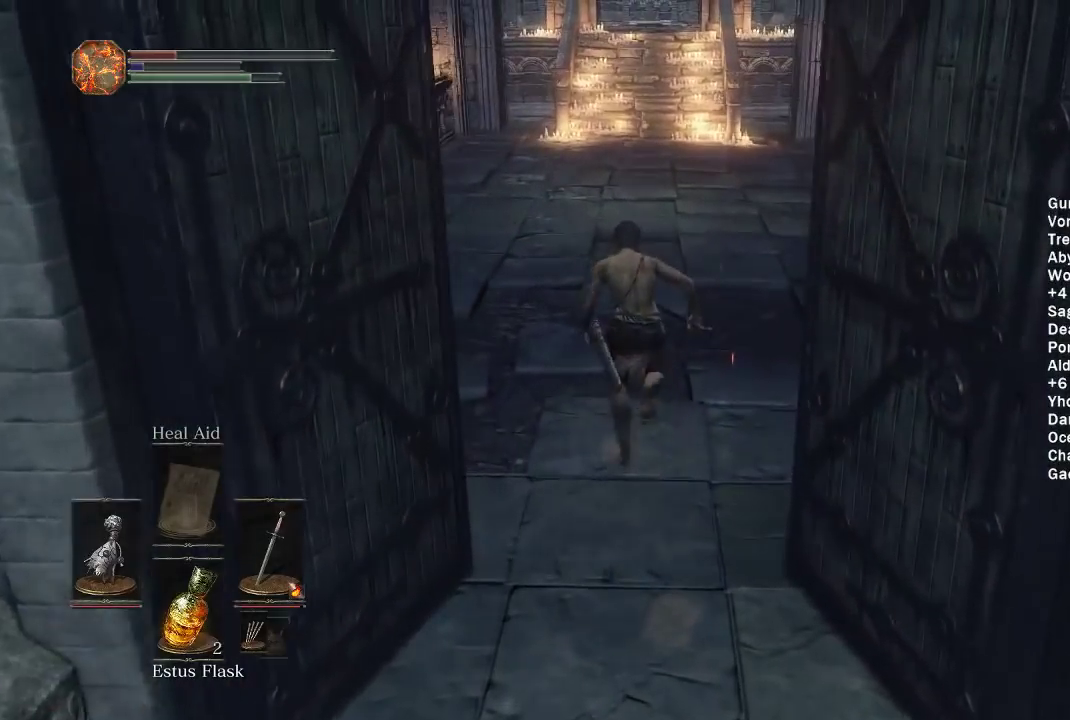
{"buttons": ["B"], "left_stick": "up", "right_stick": "center", "events": []}
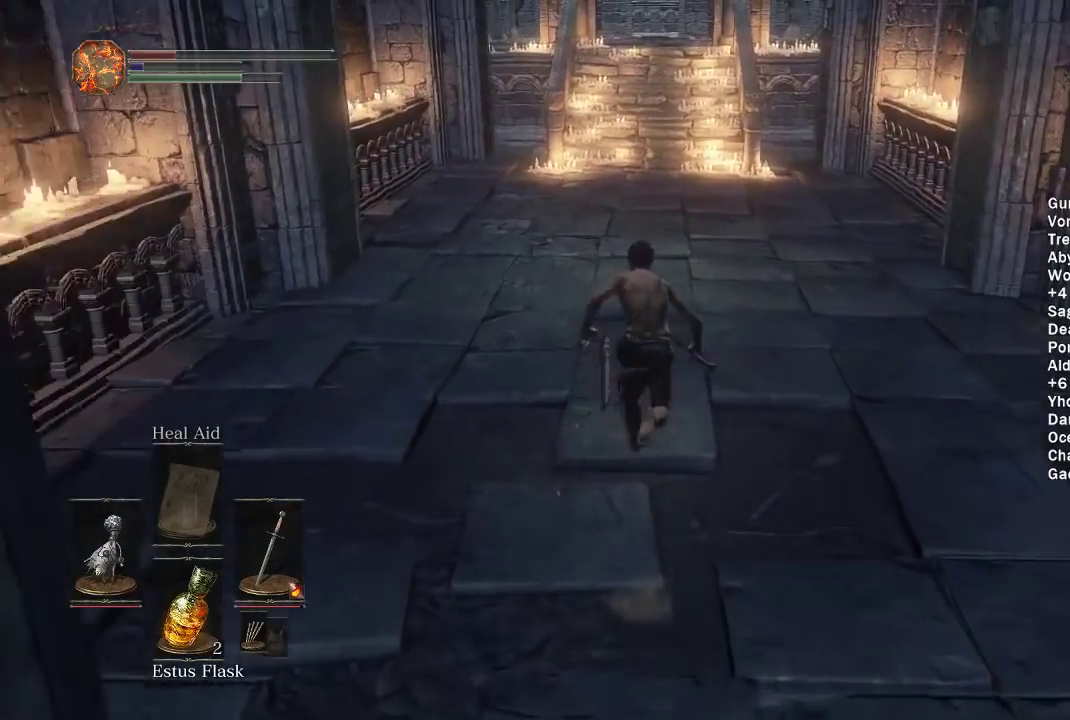
{"buttons": ["B"], "left_stick": "up", "right_stick": "center", "events": []}
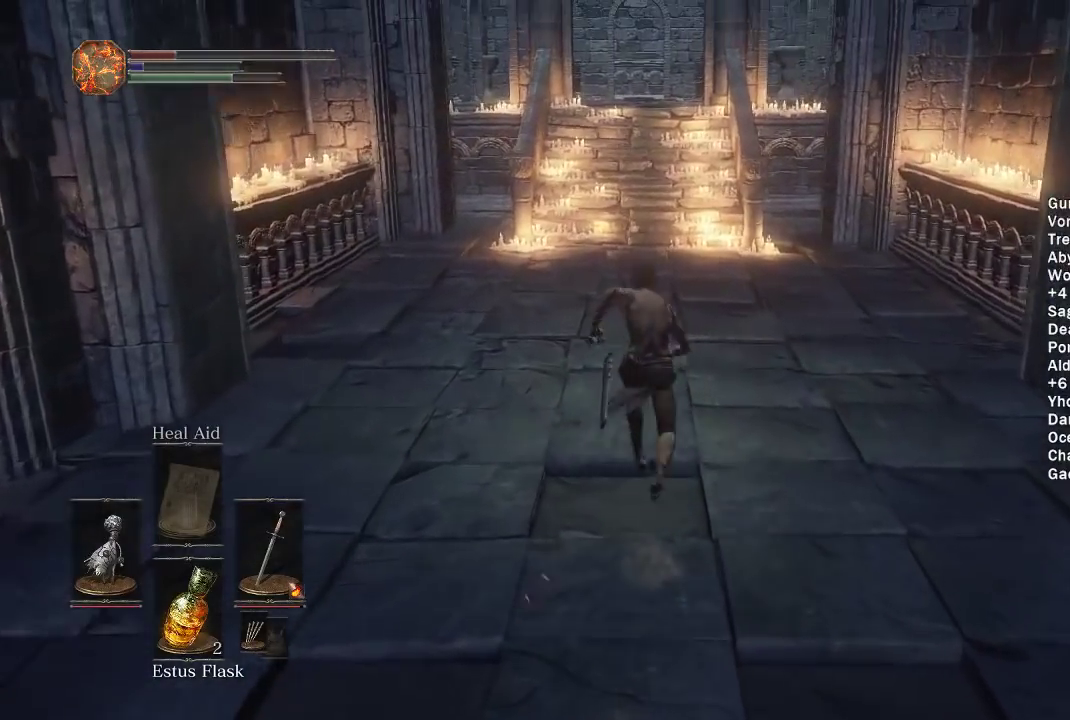
{"buttons": ["B", "START"], "left_stick": "up", "right_stick": "center", "events": [[383, "START", "down"]]}
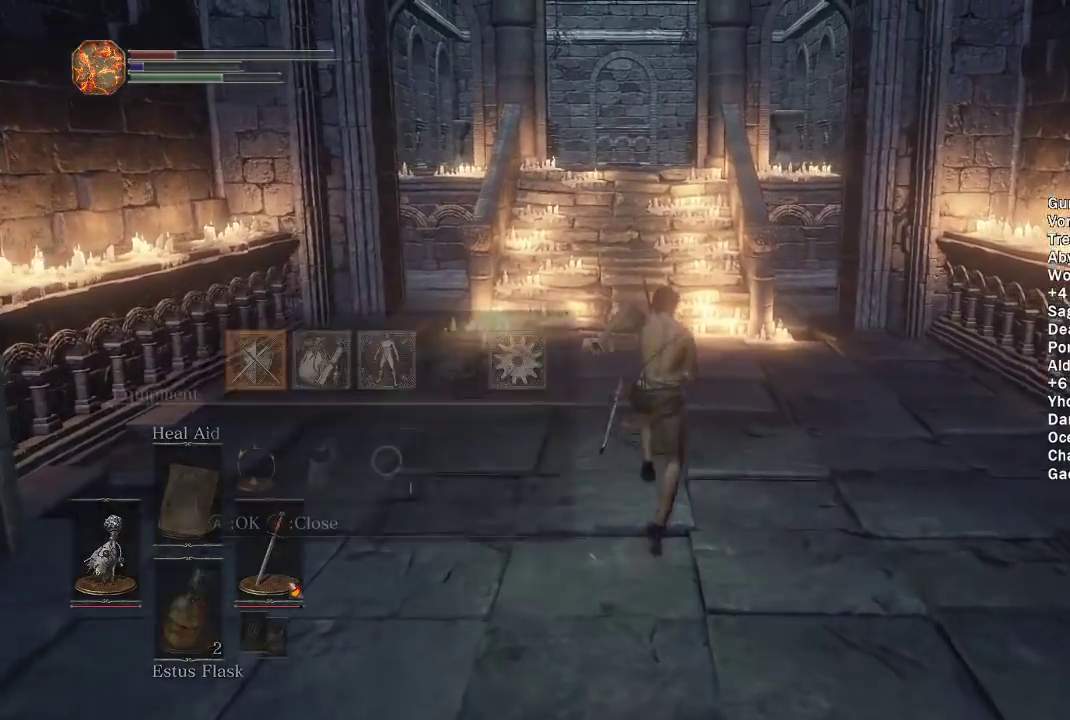
{"buttons": ["B", "DPAD_LEFT"], "left_stick": "up", "right_stick": "center", "events": [[17, "START", "up"], [33, "DPAD_LEFT", "down"], [150, "A", "down"], [183, "DPAD_LEFT", "up"], [233, "A", "up"], [250, "L1", "down"], [350, "A", "down"], [367, "L1", "up"], [417, "A", "up"], [467, "DPAD_LEFT", "down"]]}
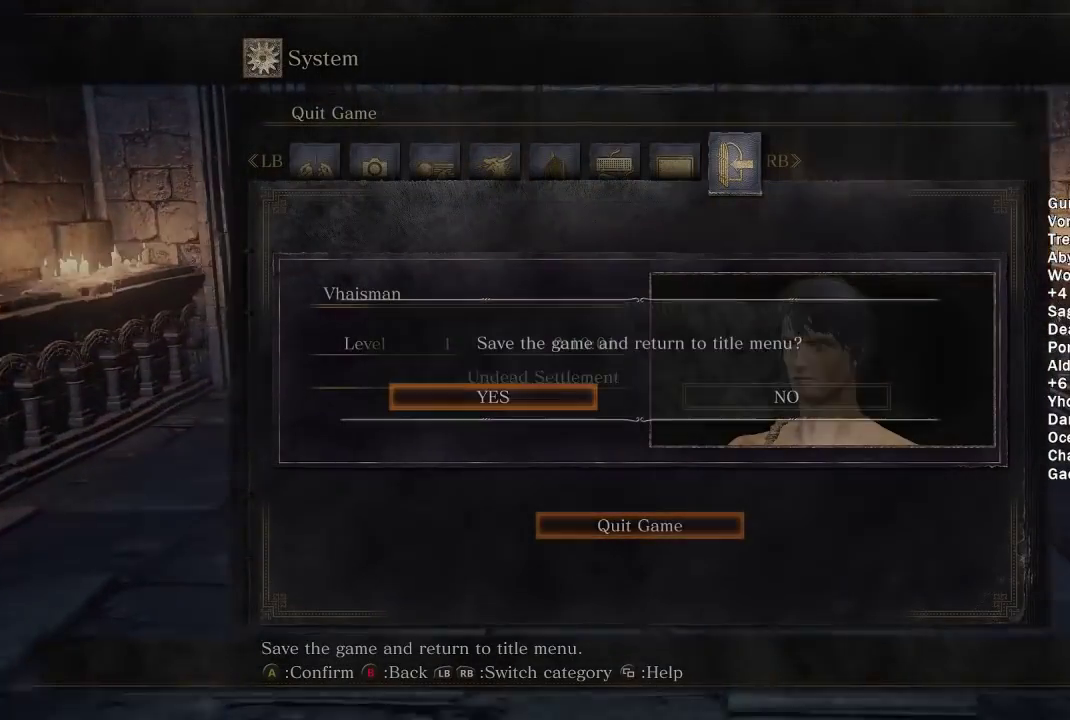
{"buttons": ["B"], "left_stick": "up", "right_stick": "center", "events": [[83, "DPAD_LEFT", "up"]]}
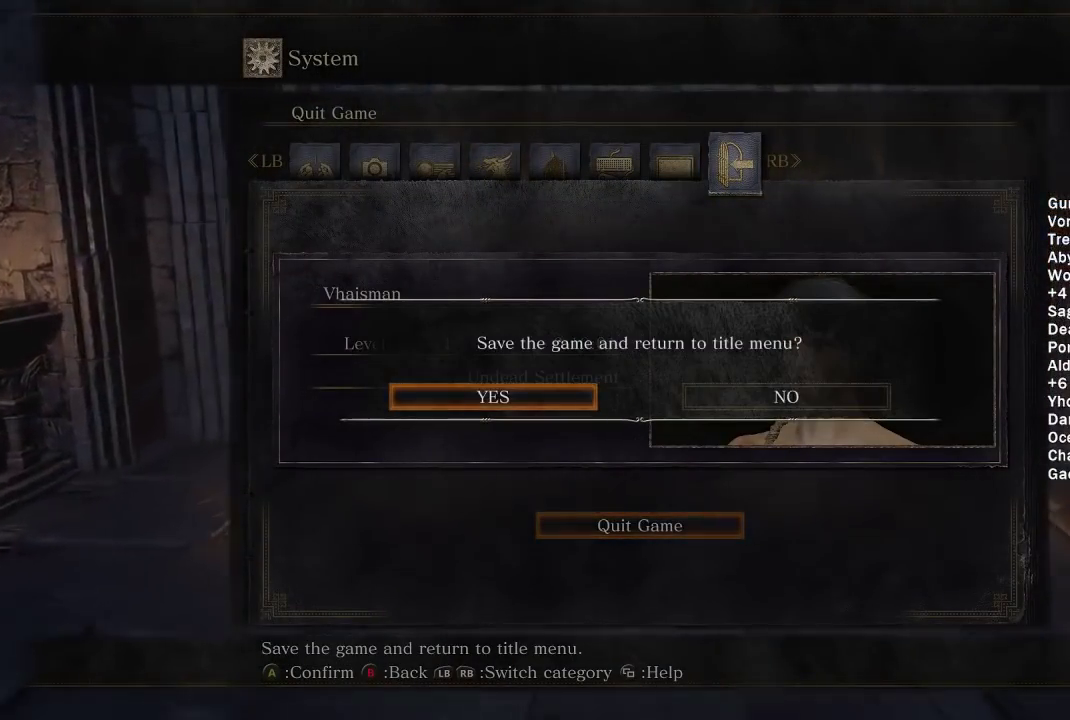
{"buttons": ["B"], "left_stick": "up", "right_stick": "center", "events": []}
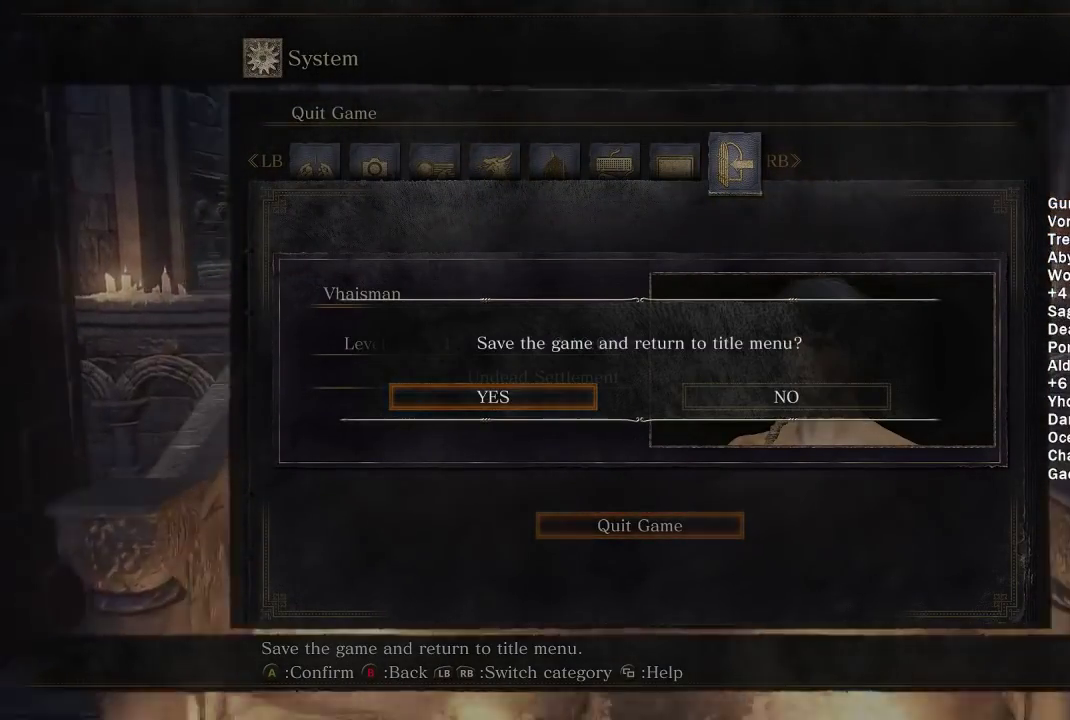
{"buttons": ["B"], "left_stick": "up", "right_stick": "center", "events": []}
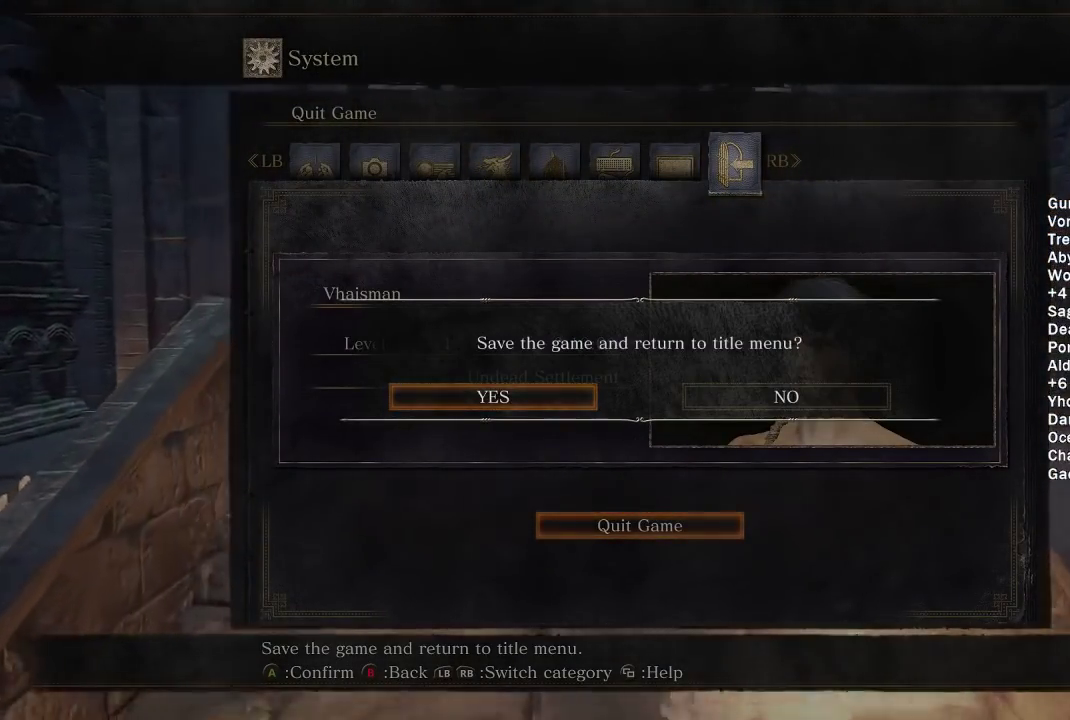
{"buttons": [], "left_stick": "center", "right_stick": "center", "events": [[17, "A", "down"], [167, "A", "up"], [233, "B", "up"], [317, "left_stick", "center"], [333, "A", "down"], [433, "A", "up"]]}
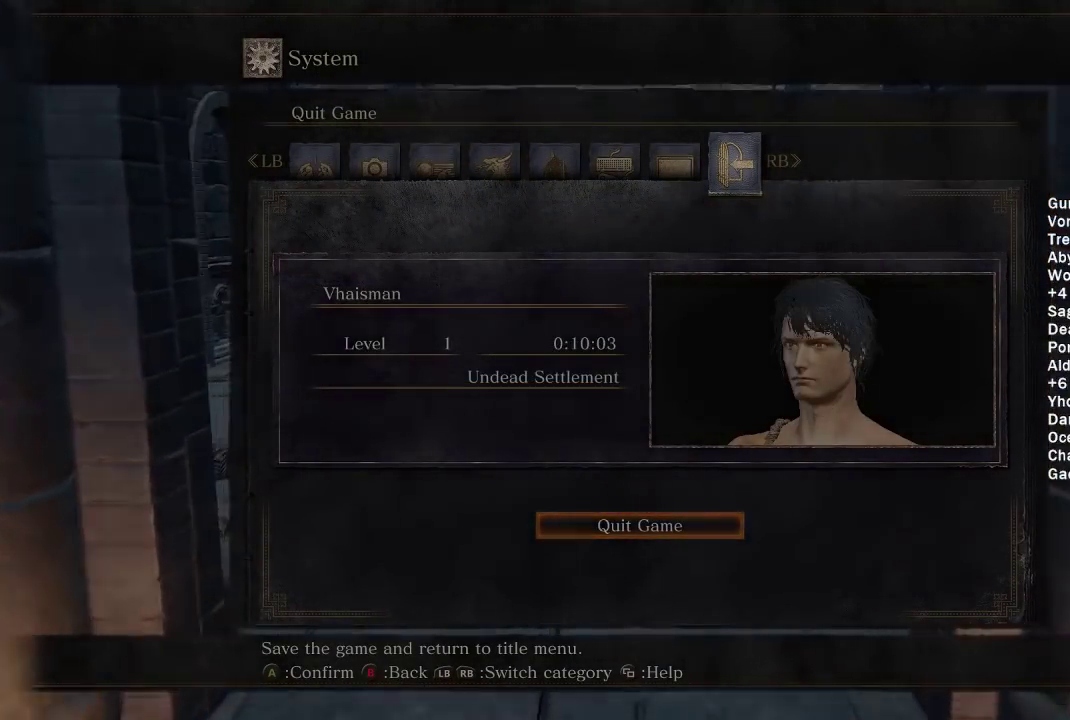
{"buttons": ["A"], "left_stick": "center", "right_stick": "center", "events": [[33, "A", "down"], [133, "A", "up"], [217, "A", "down"], [283, "left_stick", "down-left"], [317, "A", "up"], [367, "left_stick", "center"], [383, "A", "down"]]}
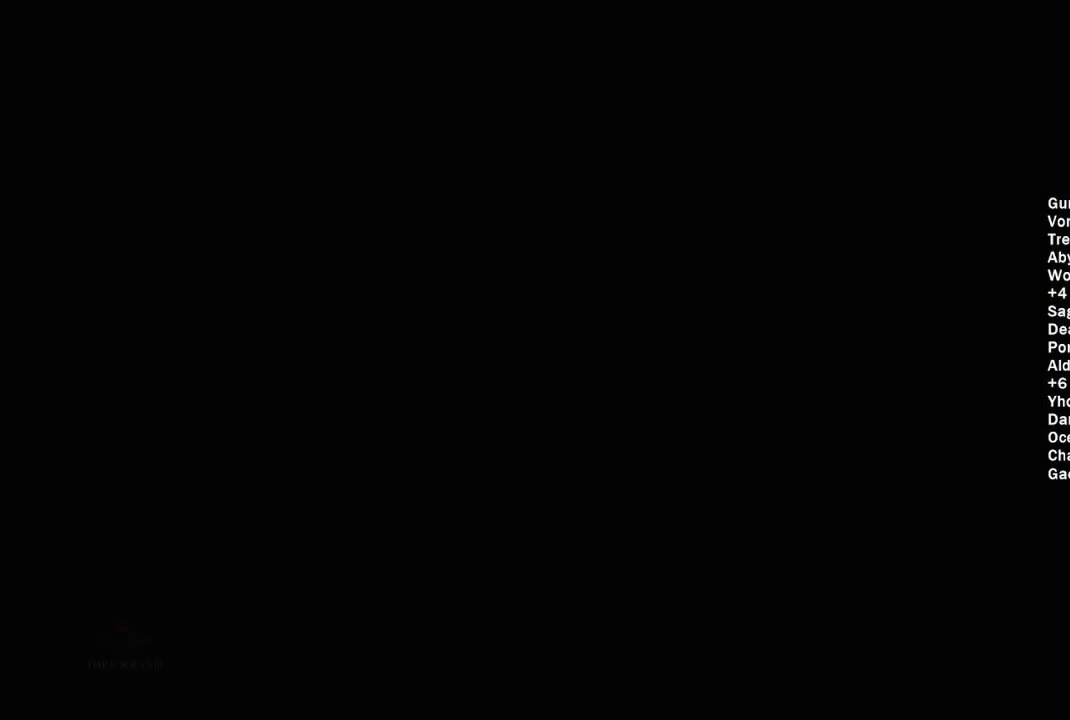
{"buttons": [], "left_stick": "center", "right_stick": "center", "events": [[17, "A", "up"], [167, "A", "down"], [300, "A", "up"]]}